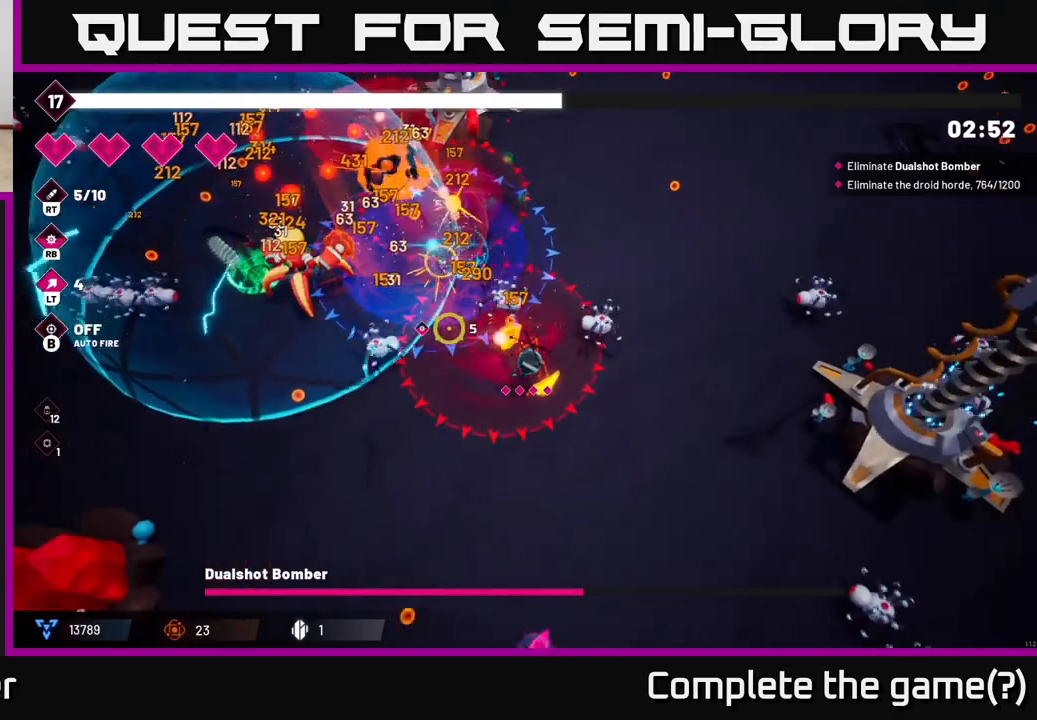
Gameplay with a controller (Xbox layout); each line is a JSON object with the inputs held at the frame after it. "events" lists button and stick changes between this image and that frame as [ms after this image, input, new state], when the widget could be followed in between. Not read: L3 R3.
{"buttons": ["R2"], "left_stick": "left", "right_stick": "up-left", "events": [[250, "left_stick", "left"]]}
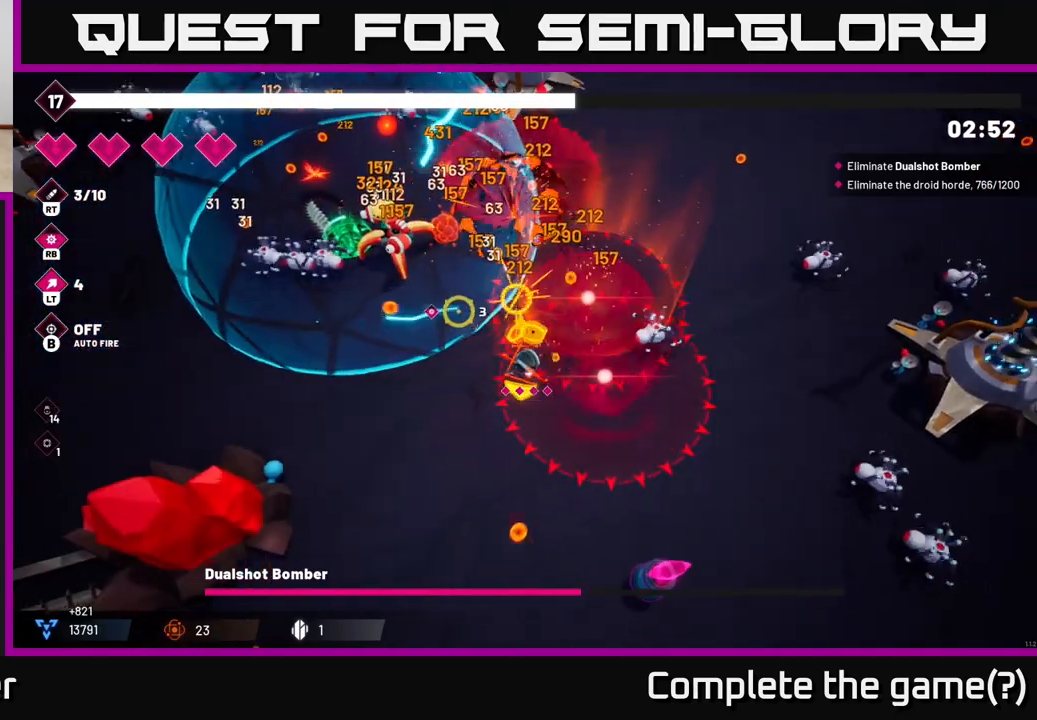
{"buttons": ["R2"], "left_stick": "left", "right_stick": "up", "events": [[383, "right_stick", "up"]]}
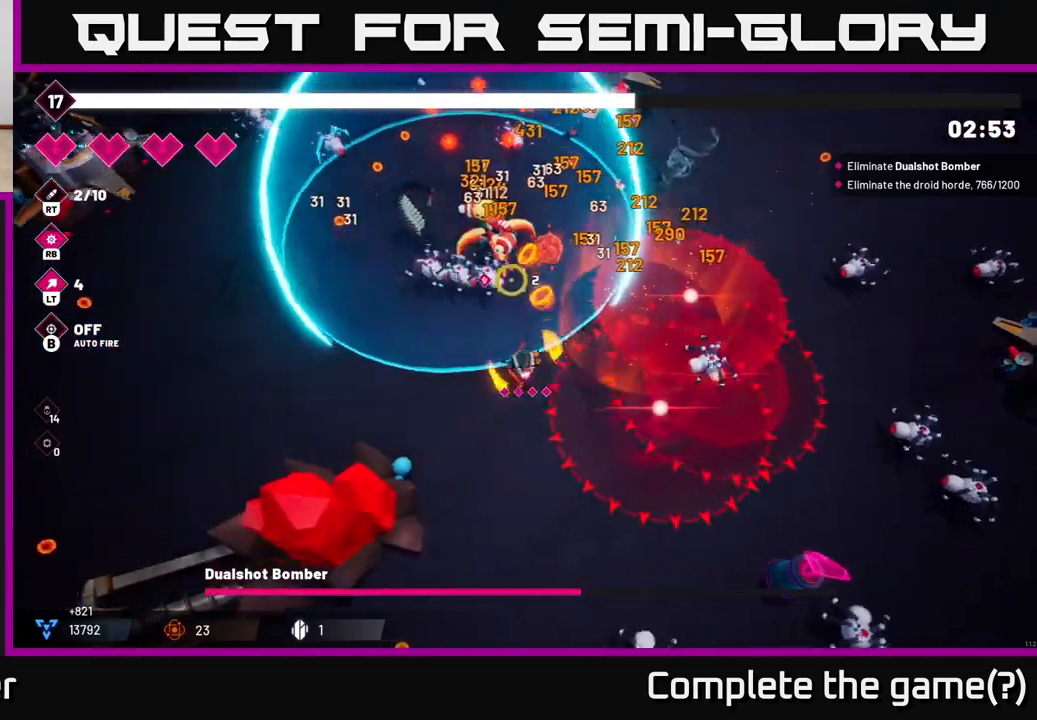
{"buttons": ["R2"], "left_stick": "up-left", "right_stick": "up", "events": [[350, "left_stick", "up-left"]]}
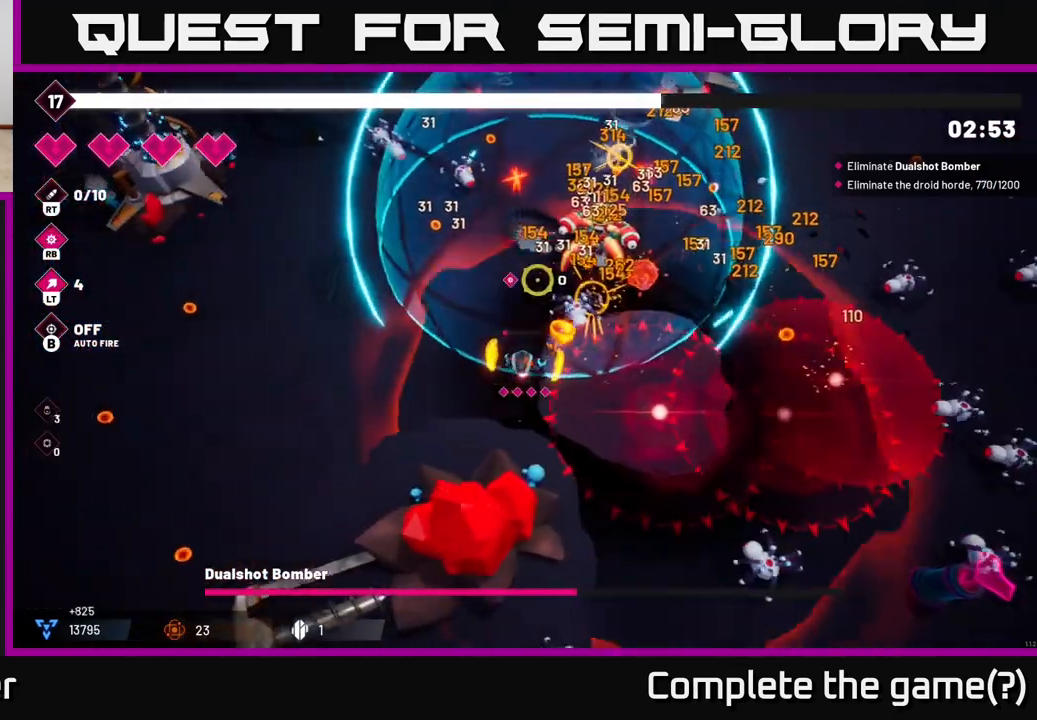
{"buttons": ["R2"], "left_stick": "up-left", "right_stick": "up-right", "events": [[50, "right_stick", "up-right"]]}
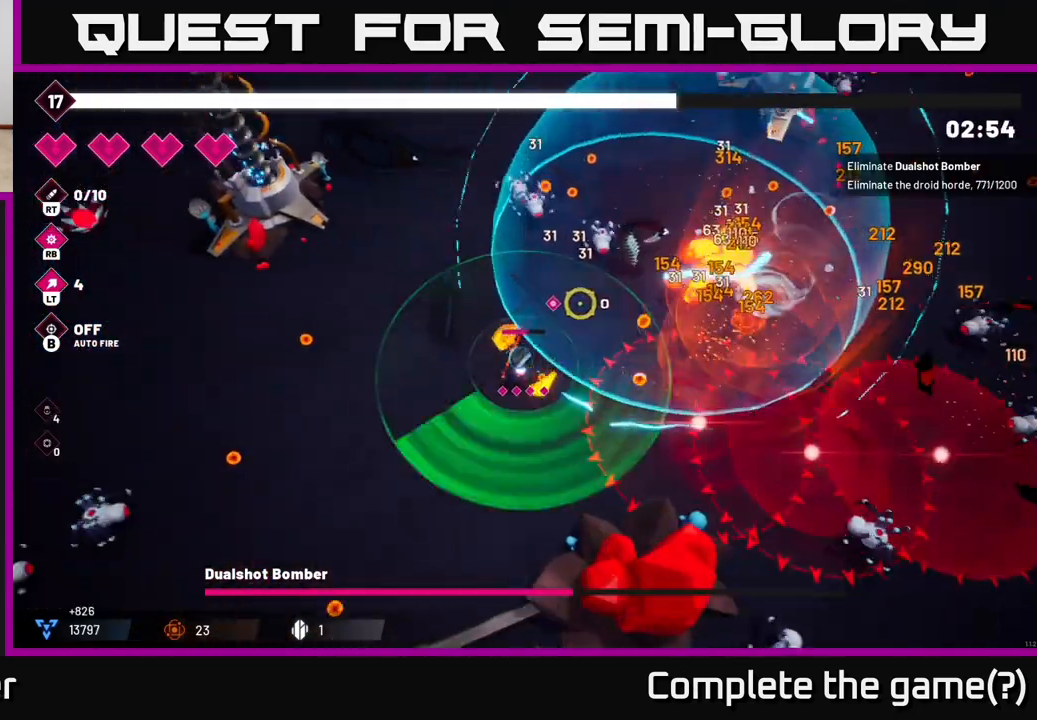
{"buttons": ["R2"], "left_stick": "up", "right_stick": "right", "events": [[317, "left_stick", "up"], [383, "right_stick", "right"]]}
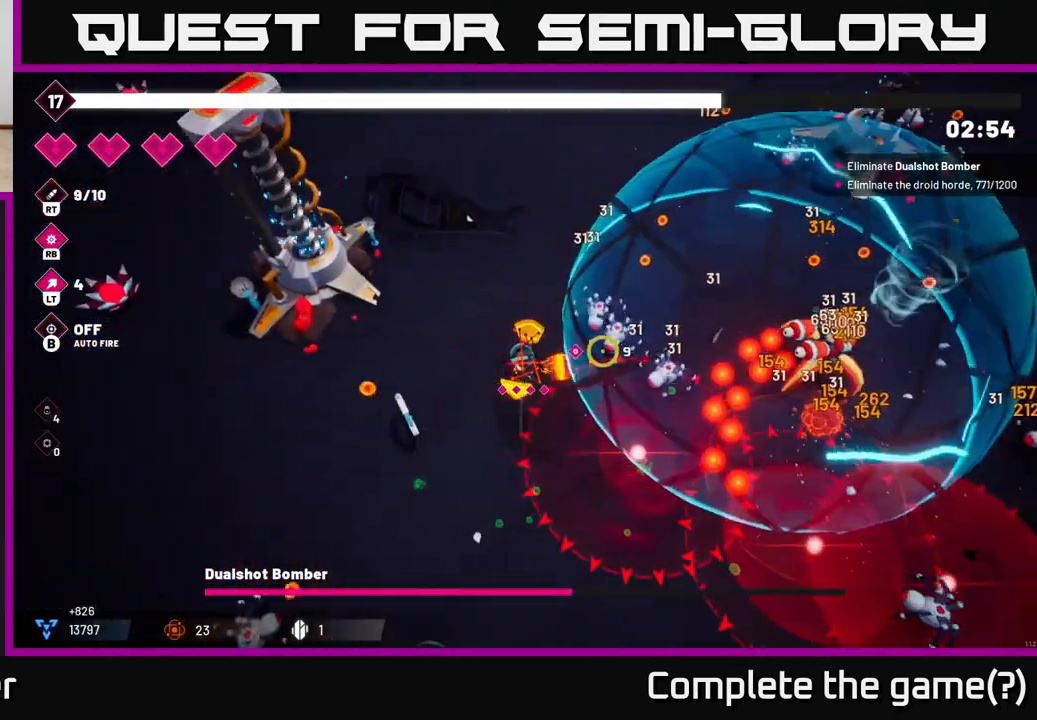
{"buttons": ["R2"], "left_stick": "up-right", "right_stick": "down-right", "events": [[150, "left_stick", "up-right"], [300, "right_stick", "down-right"]]}
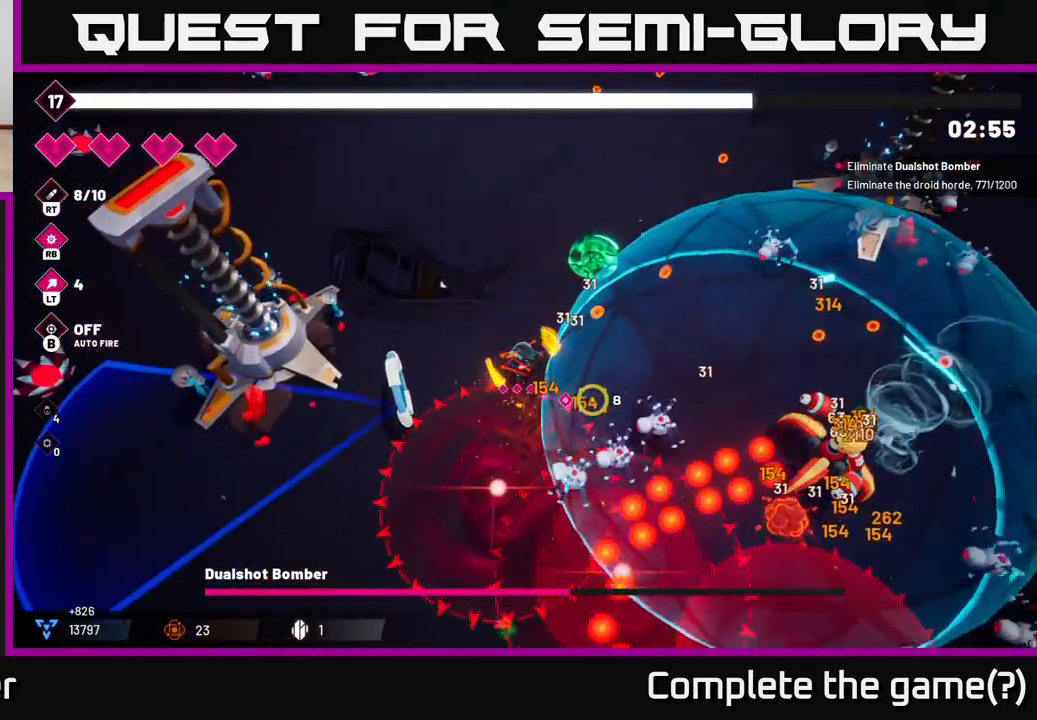
{"buttons": ["R2"], "left_stick": "up-left", "right_stick": "down-right", "events": [[17, "left_stick", "right"], [333, "left_stick", "up"], [383, "left_stick", "up-left"]]}
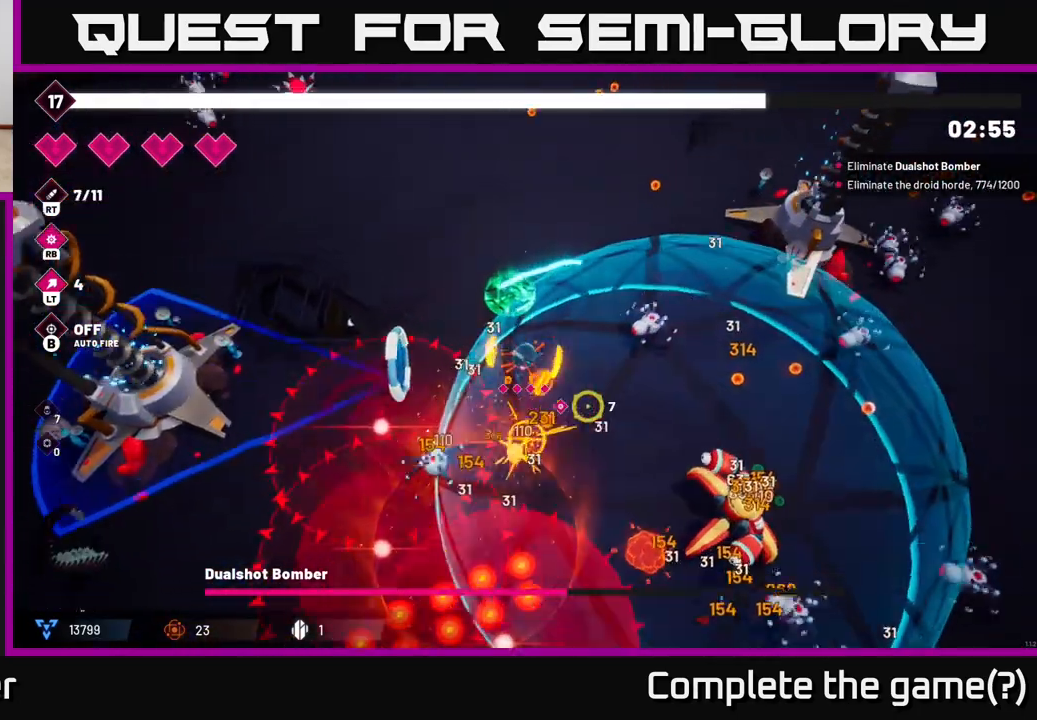
{"buttons": ["L2", "R2"], "left_stick": "right", "right_stick": "down-right", "events": [[317, "left_stick", "right"], [433, "L2", "down"]]}
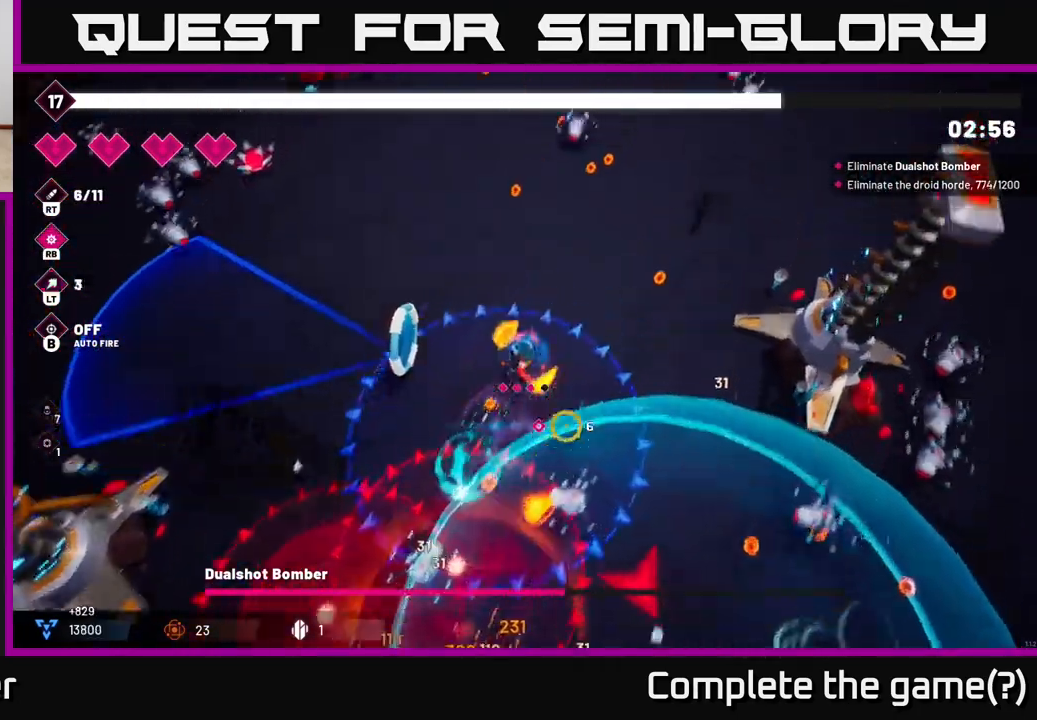
{"buttons": ["R2"], "left_stick": "down-right", "right_stick": "down", "events": [[100, "L2", "up"], [100, "left_stick", "down-right"], [217, "right_stick", "down"], [233, "left_stick", "down"], [400, "left_stick", "down-right"]]}
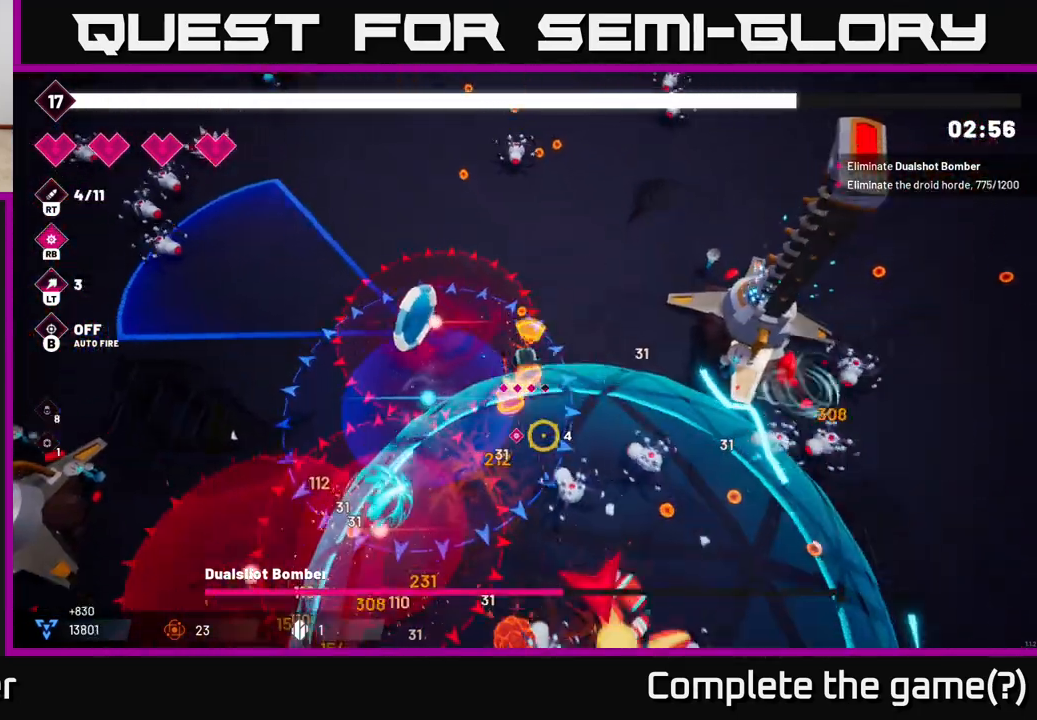
{"buttons": ["L2", "R2"], "left_stick": "down-right", "right_stick": "down", "events": [[150, "L2", "down"], [300, "L2", "up"], [417, "L2", "down"]]}
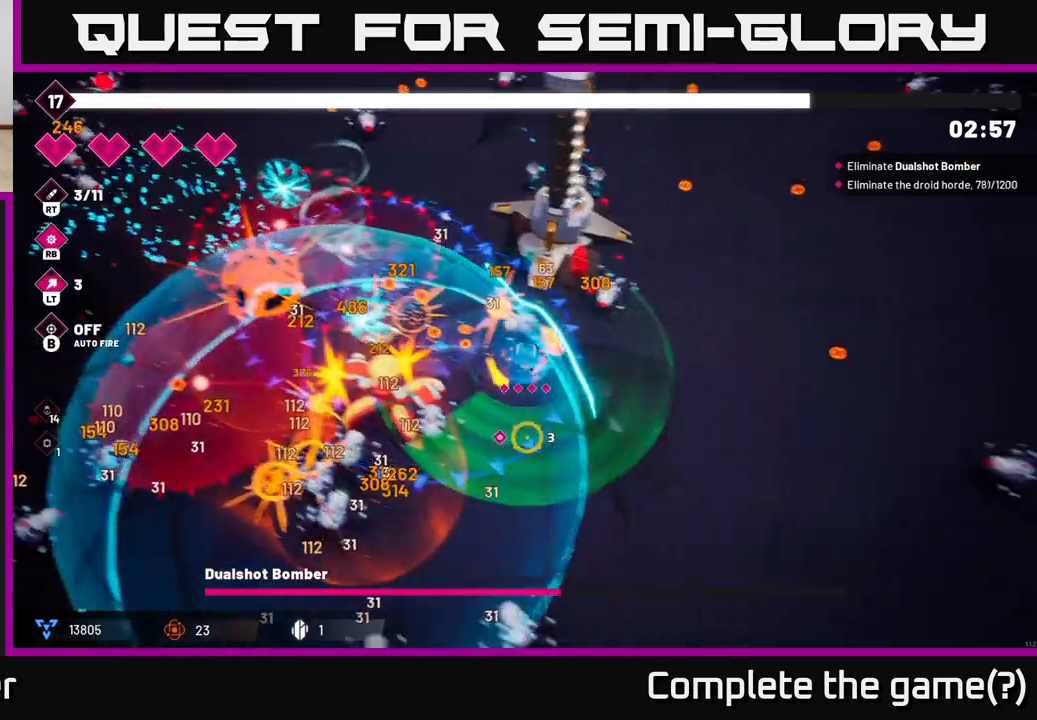
{"buttons": ["R2"], "left_stick": "down-left", "right_stick": "left", "events": [[50, "L2", "up"], [83, "left_stick", "down"], [117, "right_stick", "down-left"], [183, "left_stick", "down-left"], [233, "L2", "down"], [350, "L2", "up"], [467, "right_stick", "left"]]}
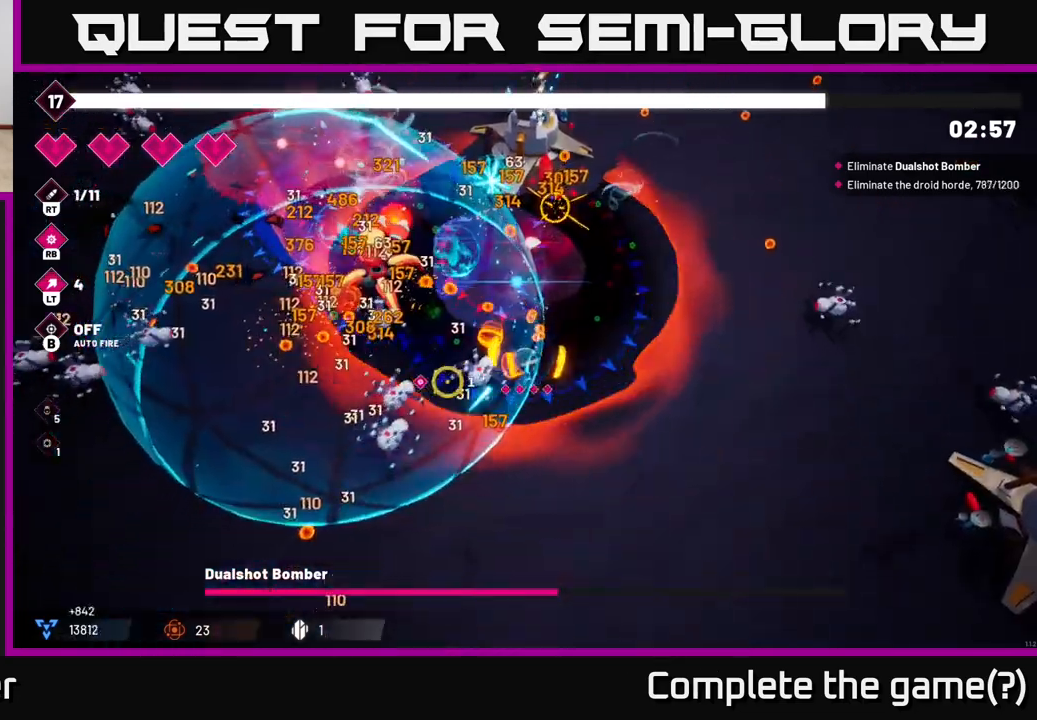
{"buttons": ["R2"], "left_stick": "left", "right_stick": "up", "events": [[33, "L2", "down"], [150, "L2", "up"], [250, "right_stick", "up-left"], [283, "left_stick", "left"], [483, "right_stick", "up"]]}
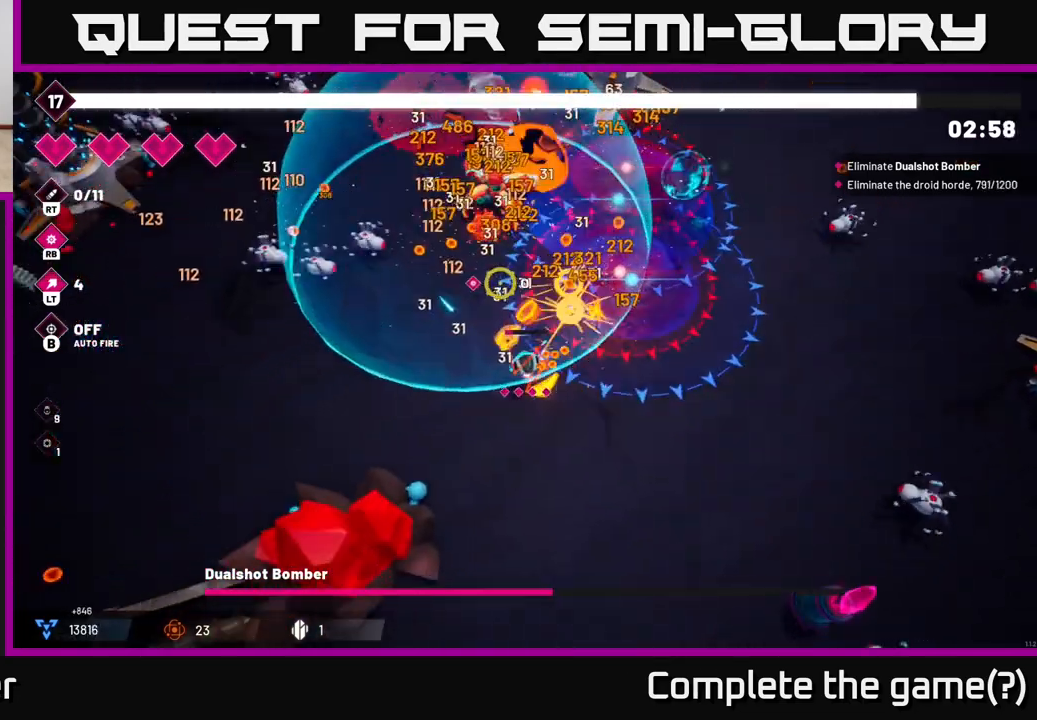
{"buttons": ["R2"], "left_stick": "left", "right_stick": "up", "events": [[283, "left_stick", "center"], [400, "left_stick", "left"]]}
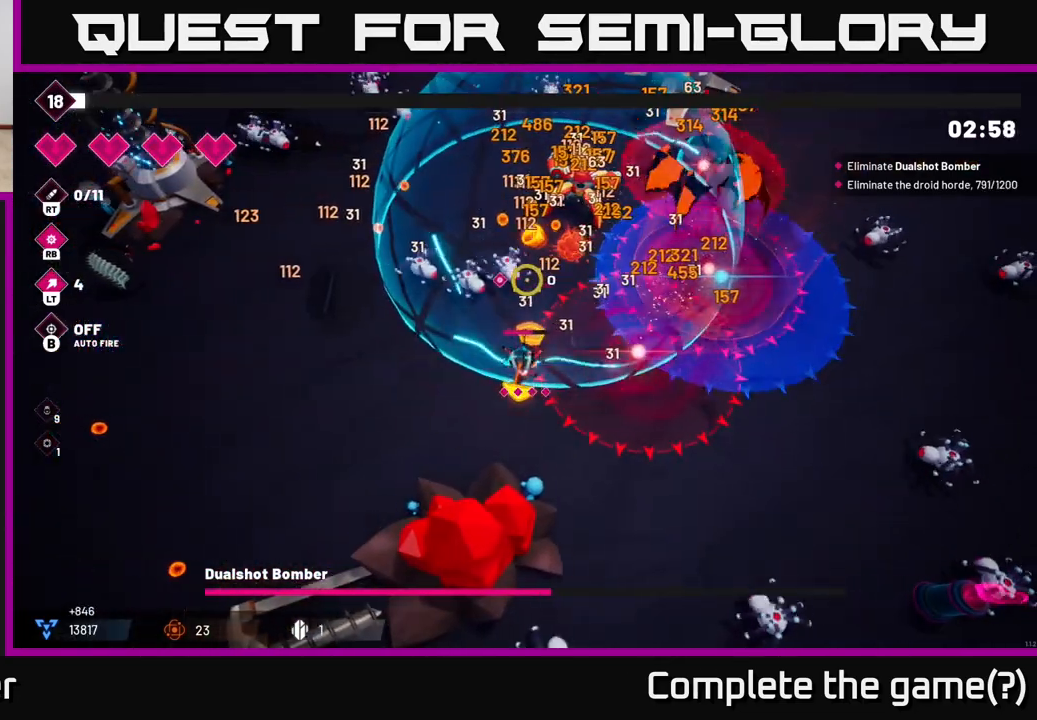
{"buttons": ["R2"], "left_stick": "up-left", "right_stick": "up-right", "events": [[167, "right_stick", "up-right"], [400, "left_stick", "up-left"]]}
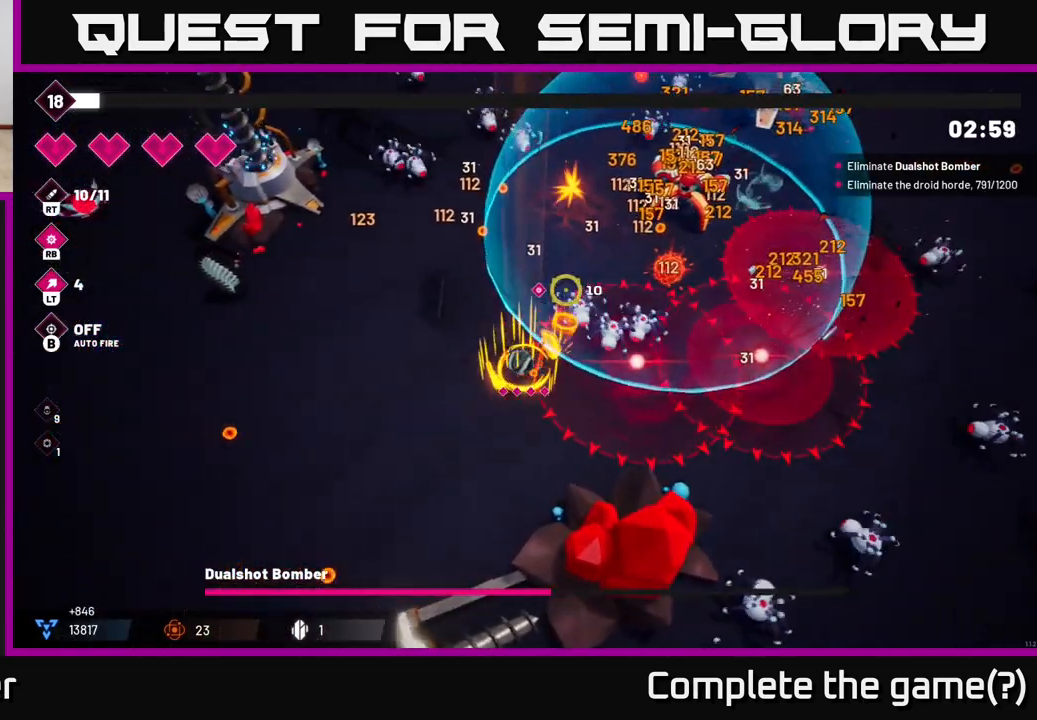
{"buttons": ["R2"], "left_stick": "up-right", "right_stick": "up-right", "events": [[183, "left_stick", "up-right"]]}
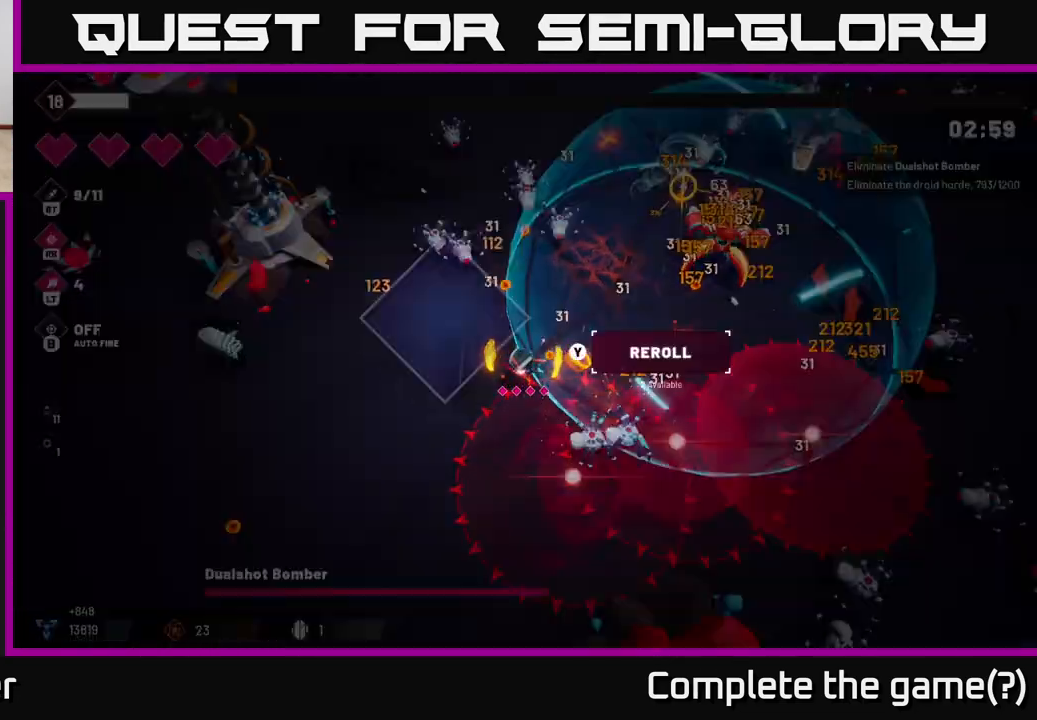
{"buttons": [], "left_stick": "center", "right_stick": "up-right", "events": [[450, "left_stick", "center"], [467, "R2", "up"]]}
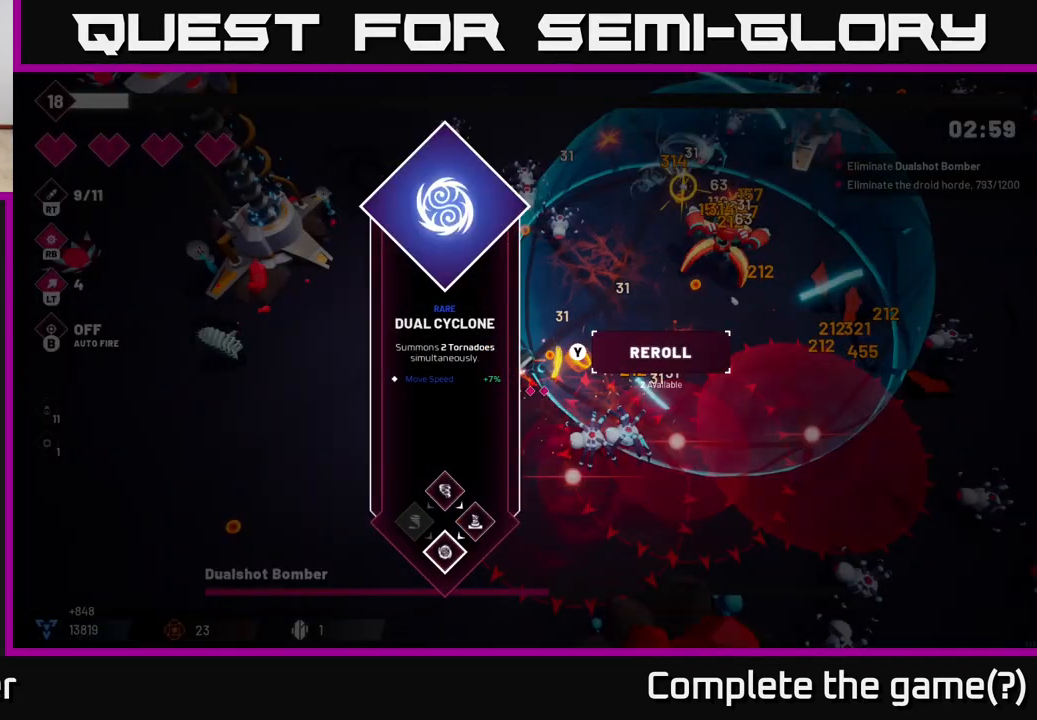
{"buttons": ["A"], "left_stick": "center", "right_stick": "center", "events": [[33, "right_stick", "center"], [500, "A", "down"]]}
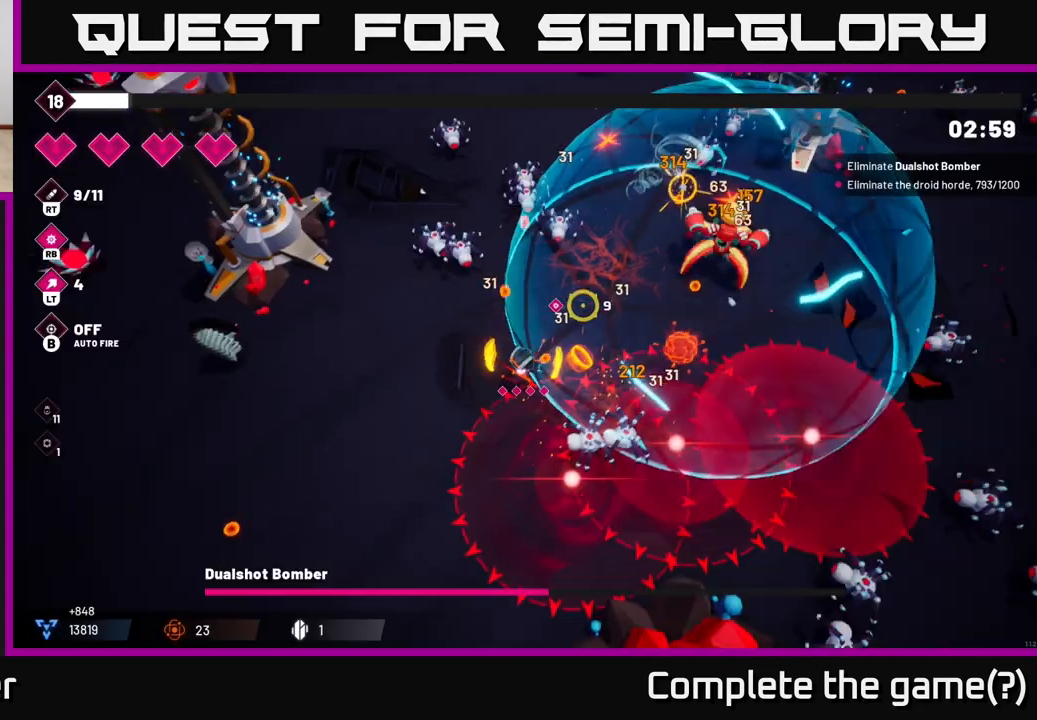
{"buttons": ["L2", "R2"], "left_stick": "right", "right_stick": "right", "events": [[17, "left_stick", "up-right"], [83, "A", "up"], [233, "right_stick", "right"], [283, "R2", "down"], [283, "left_stick", "right"], [450, "L2", "down"]]}
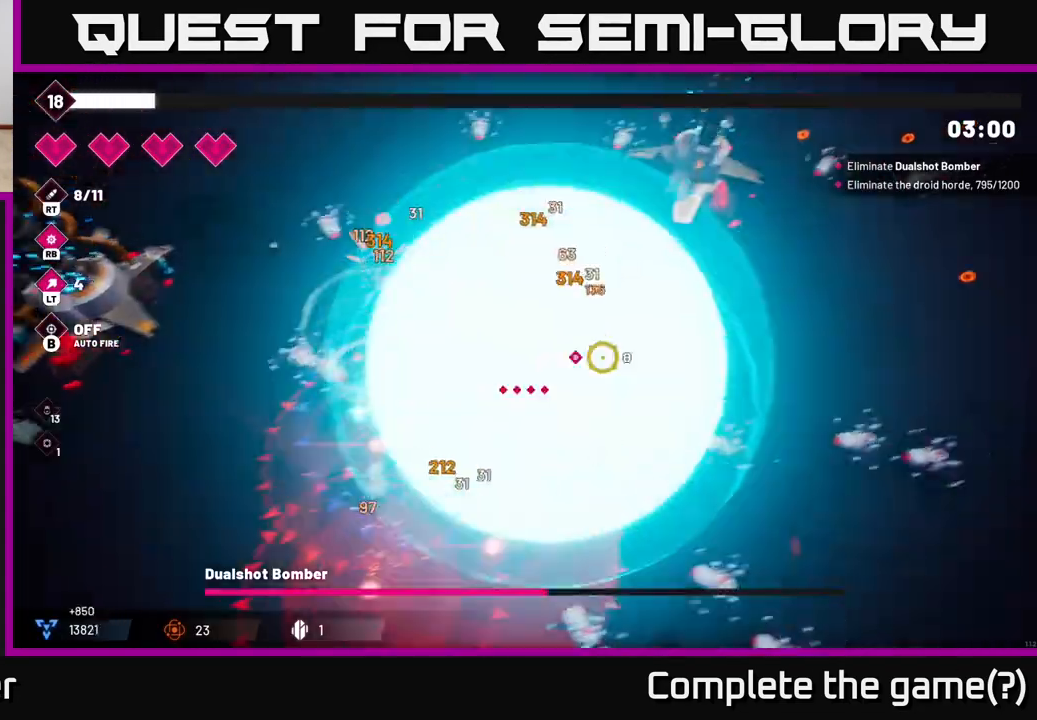
{"buttons": ["L2", "R2"], "left_stick": "up-left", "right_stick": "left", "events": [[83, "L2", "up"], [133, "right_stick", "up-right"], [233, "L2", "down"], [250, "left_stick", "up-right"], [300, "right_stick", "up-left"], [350, "L2", "up"], [400, "left_stick", "up-left"], [400, "right_stick", "left"], [483, "L2", "down"]]}
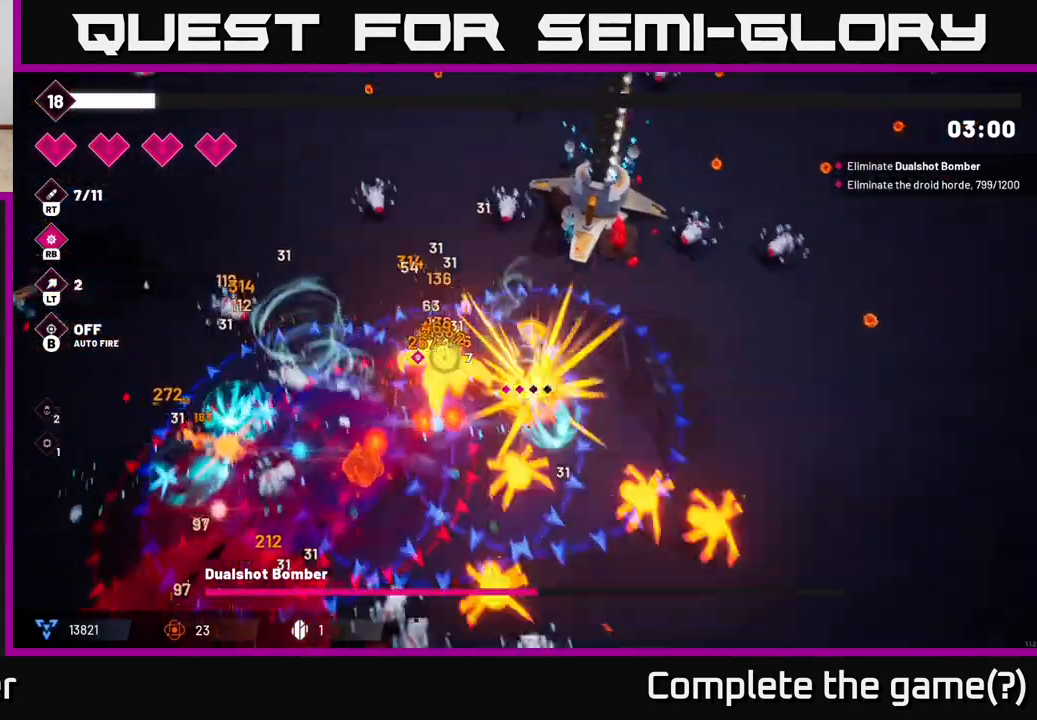
{"buttons": ["R2"], "left_stick": "up-left", "right_stick": "down-left", "events": [[117, "L2", "up"], [117, "left_stick", "up"], [167, "right_stick", "down-left"], [383, "left_stick", "up-left"]]}
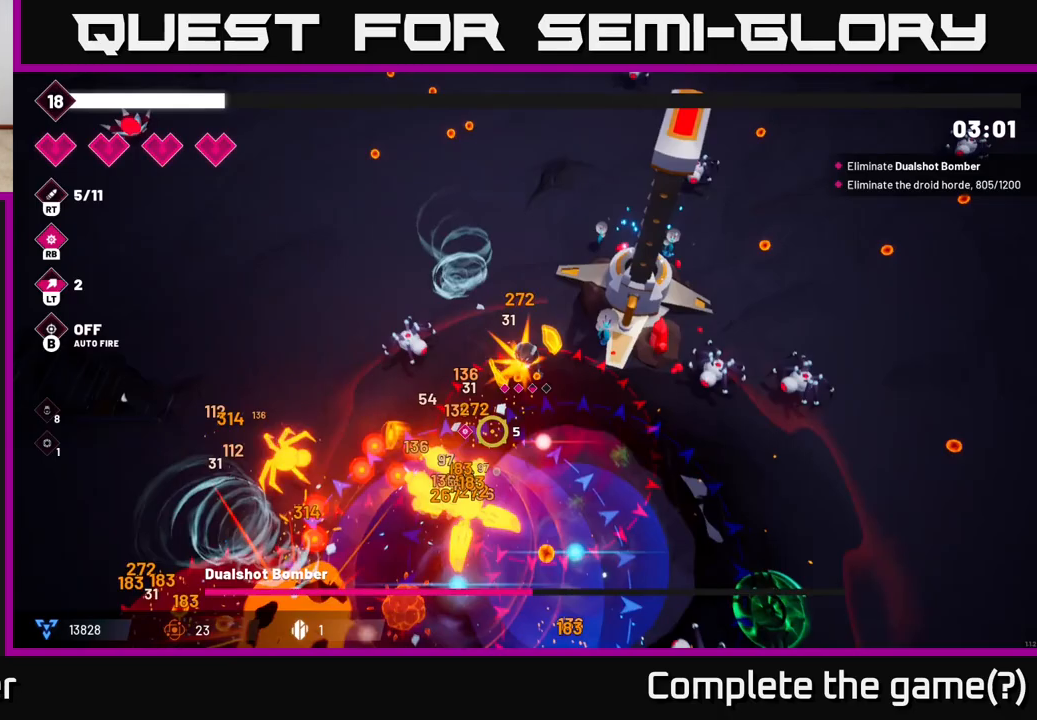
{"buttons": ["R2"], "left_stick": "left", "right_stick": "down", "events": [[50, "right_stick", "down"], [100, "L2", "down"], [217, "L2", "up"], [383, "left_stick", "left"]]}
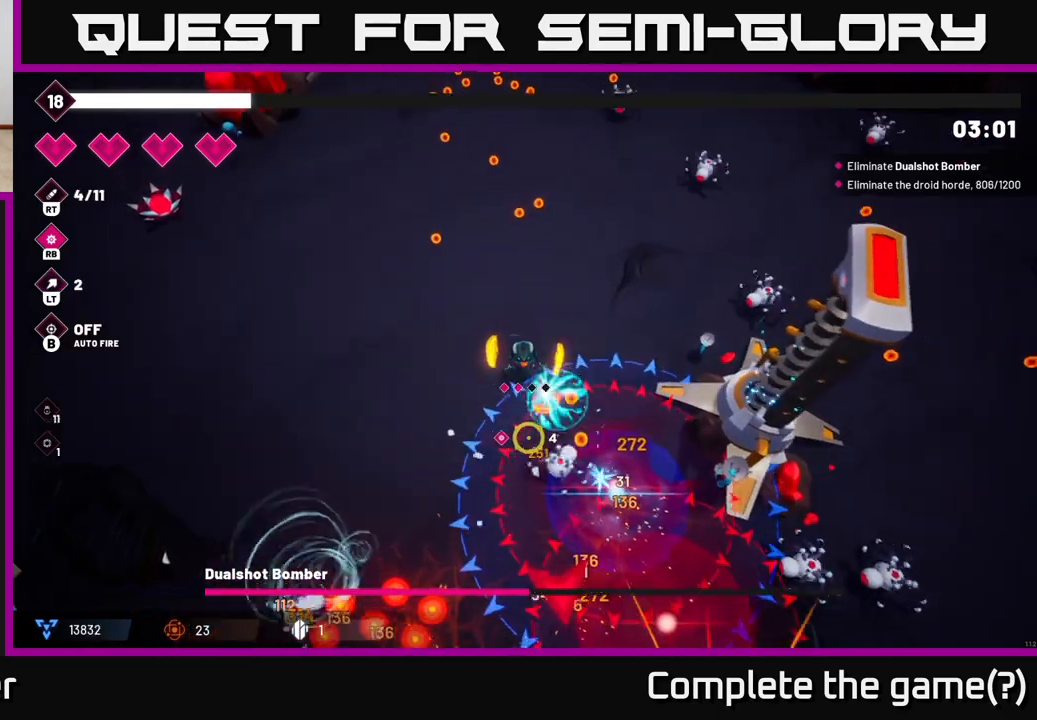
{"buttons": ["R2"], "left_stick": "down", "right_stick": "down-right", "events": [[200, "left_stick", "down-left"], [217, "right_stick", "down-right"], [383, "left_stick", "down"]]}
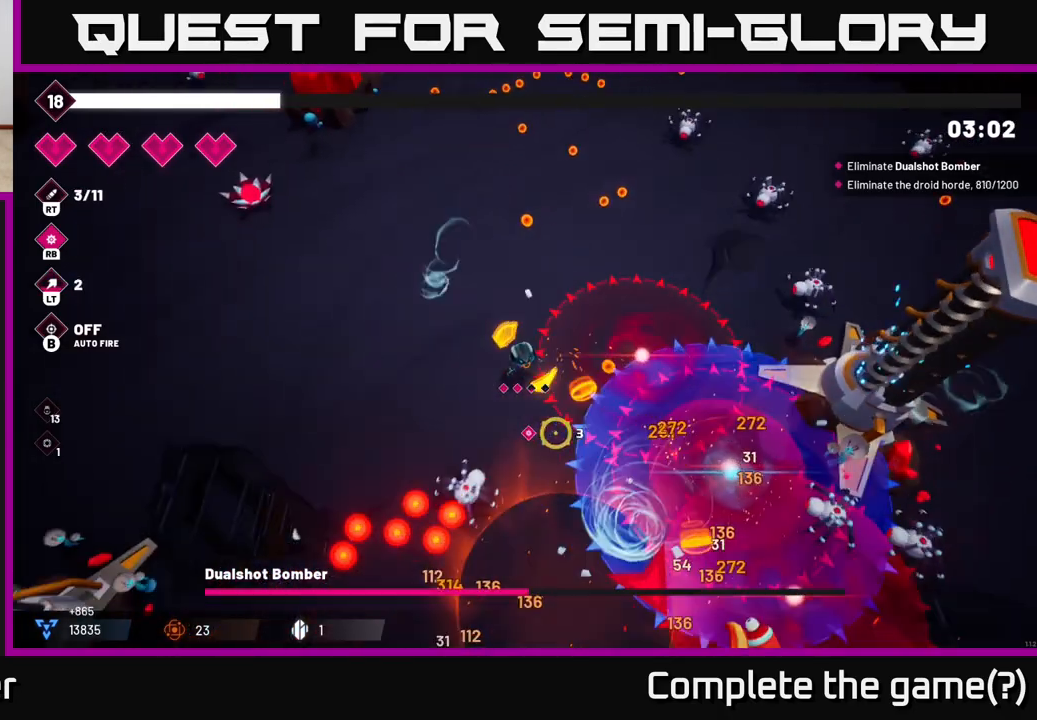
{"buttons": ["R2"], "left_stick": "down-left", "right_stick": "down-right", "events": [[133, "left_stick", "down-right"], [317, "left_stick", "down-left"]]}
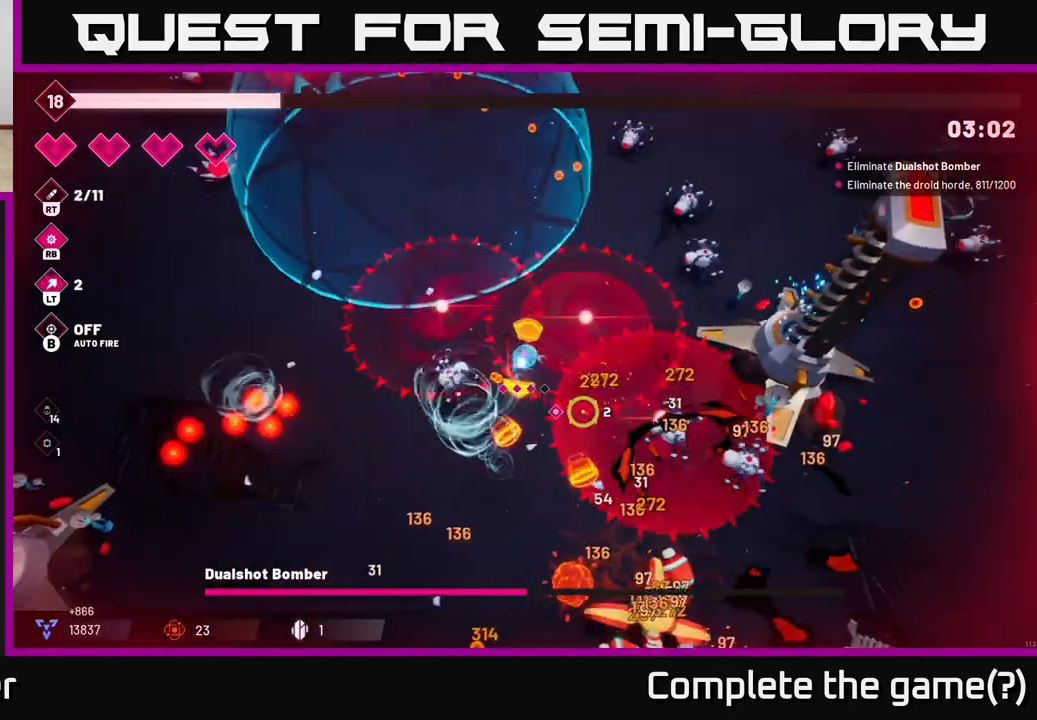
{"buttons": ["R2"], "left_stick": "down-left", "right_stick": "down-right", "events": [[200, "L2", "down"], [350, "L2", "up"]]}
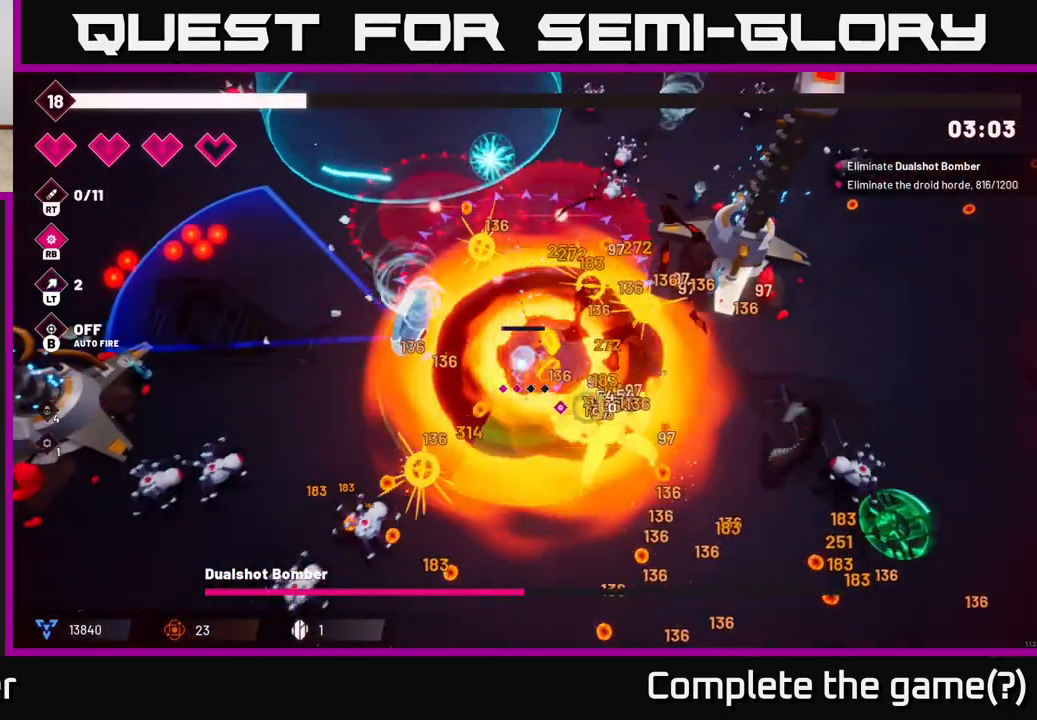
{"buttons": ["L2", "R2"], "left_stick": "down-right", "right_stick": "right", "events": [[283, "left_stick", "down-right"], [300, "right_stick", "right"], [433, "L2", "down"]]}
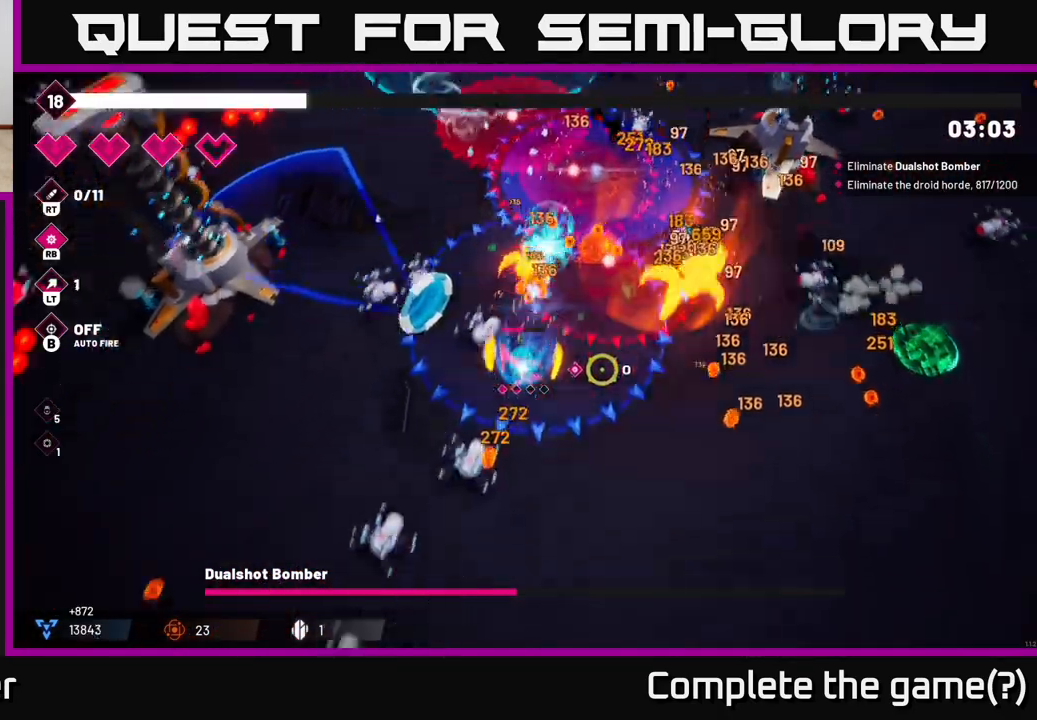
{"buttons": ["R2"], "left_stick": "down-right", "right_stick": "up-right", "events": [[117, "L2", "up"], [500, "right_stick", "up-right"]]}
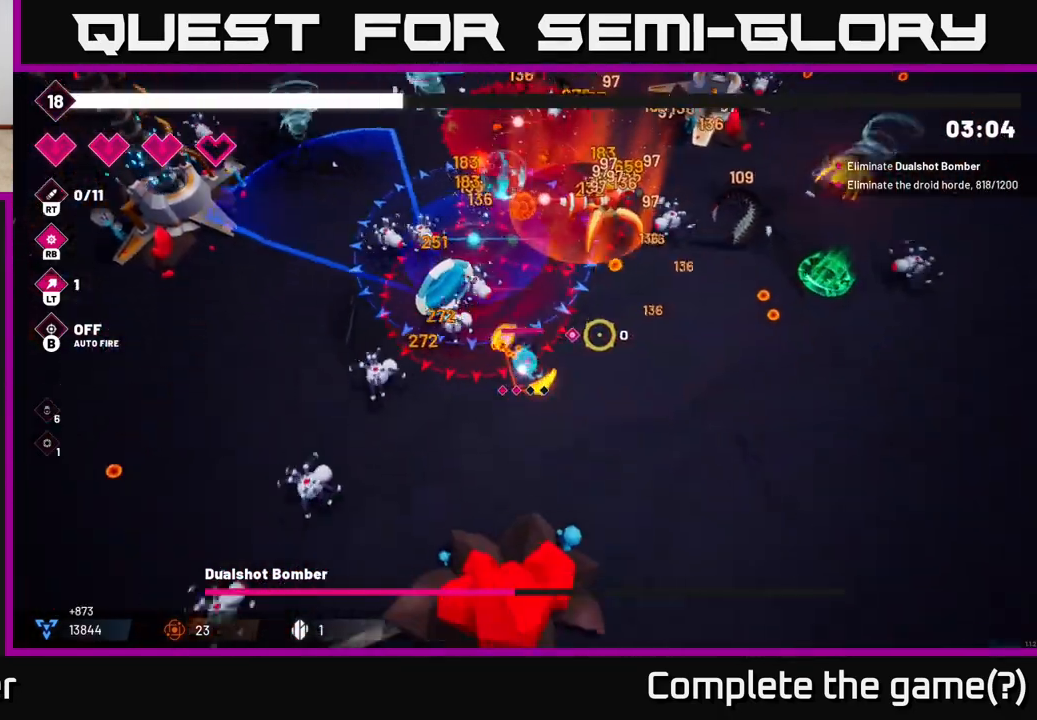
{"buttons": [], "left_stick": "down-right", "right_stick": "down-right", "events": [[283, "R2", "up"], [300, "right_stick", "right"], [433, "right_stick", "down-right"]]}
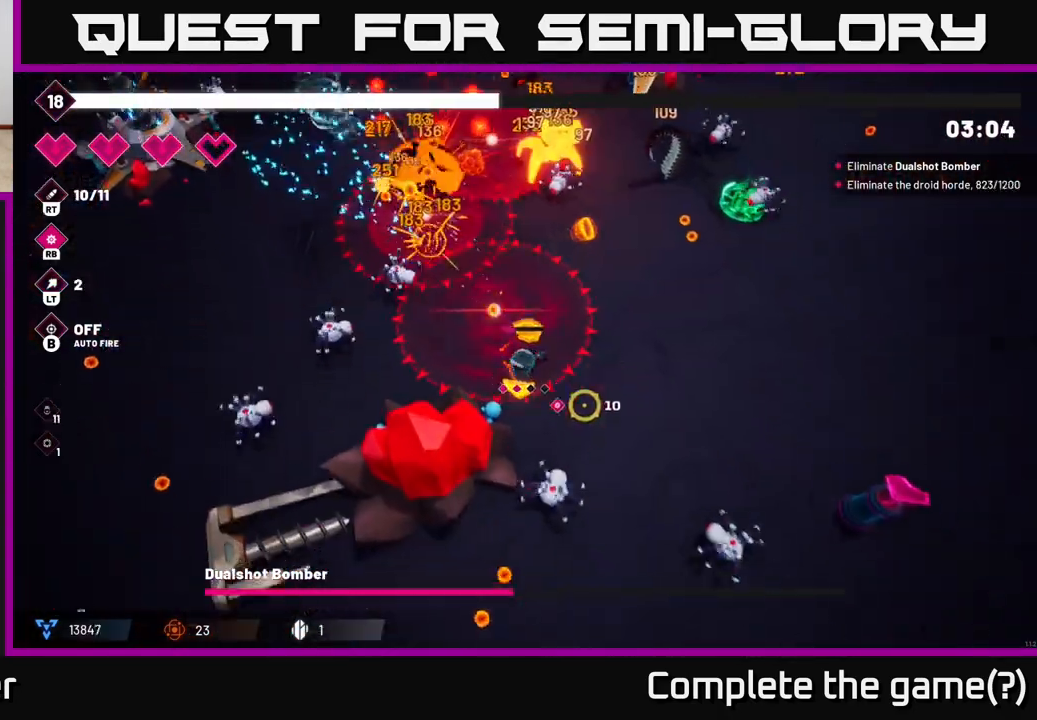
{"buttons": ["R2"], "left_stick": "up-right", "right_stick": "down-right", "events": [[50, "R2", "down"], [67, "right_stick", "down"], [133, "left_stick", "right"], [167, "right_stick", "down-right"], [417, "left_stick", "up-right"]]}
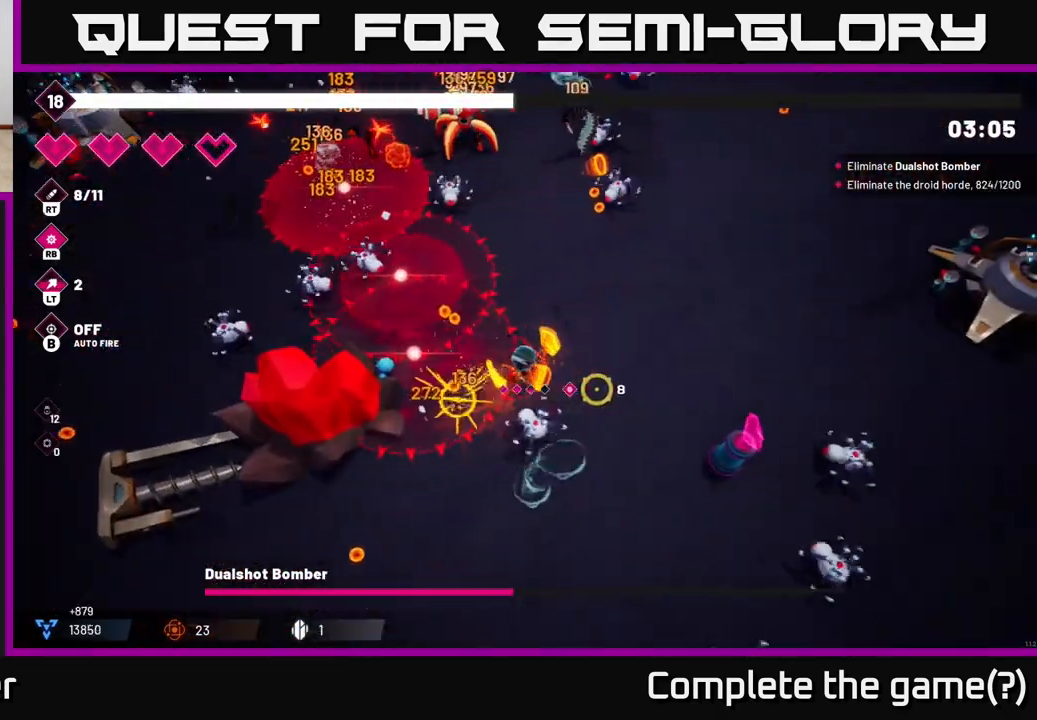
{"buttons": ["R2"], "left_stick": "right", "right_stick": "down-right", "events": [[133, "left_stick", "right"]]}
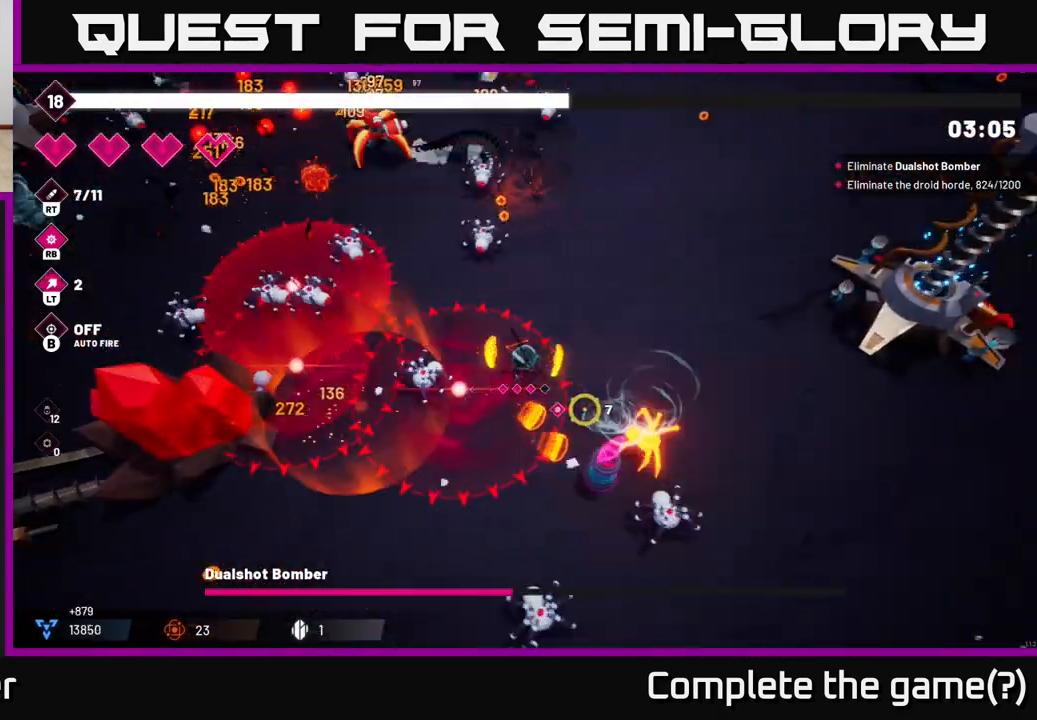
{"buttons": ["R2"], "left_stick": "right", "right_stick": "down", "events": [[183, "left_stick", "up-right"], [183, "right_stick", "down"], [350, "left_stick", "right"]]}